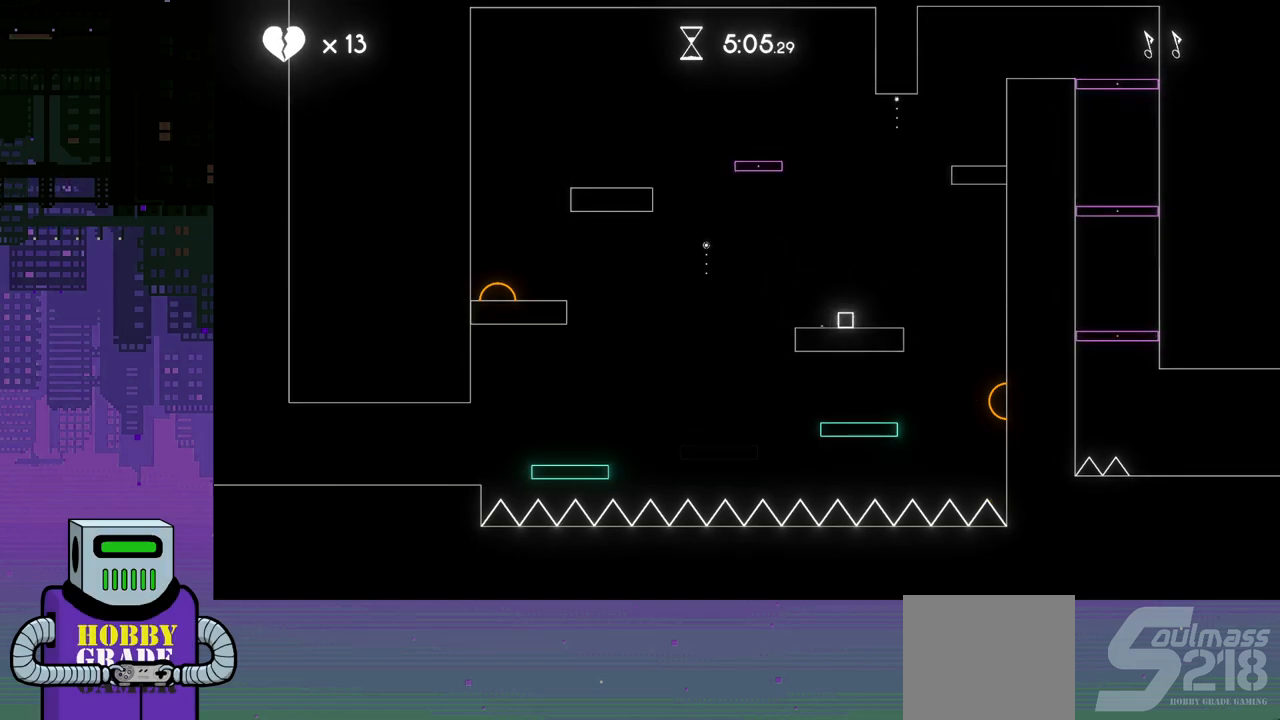
Gameplay with a controller (PlayStation layout); each line is a JSON object with the inputs held at the frame after it. "events" lists button and stick changes between this image and that frame as [ms after this image, input, new state], when the widget could be followed in between. Not read: left_stick right_stick.
{"buttons": ["DPAD_RIGHT"], "events": [[233, "CROSS", "down"], [333, "CROSS", "up"]]}
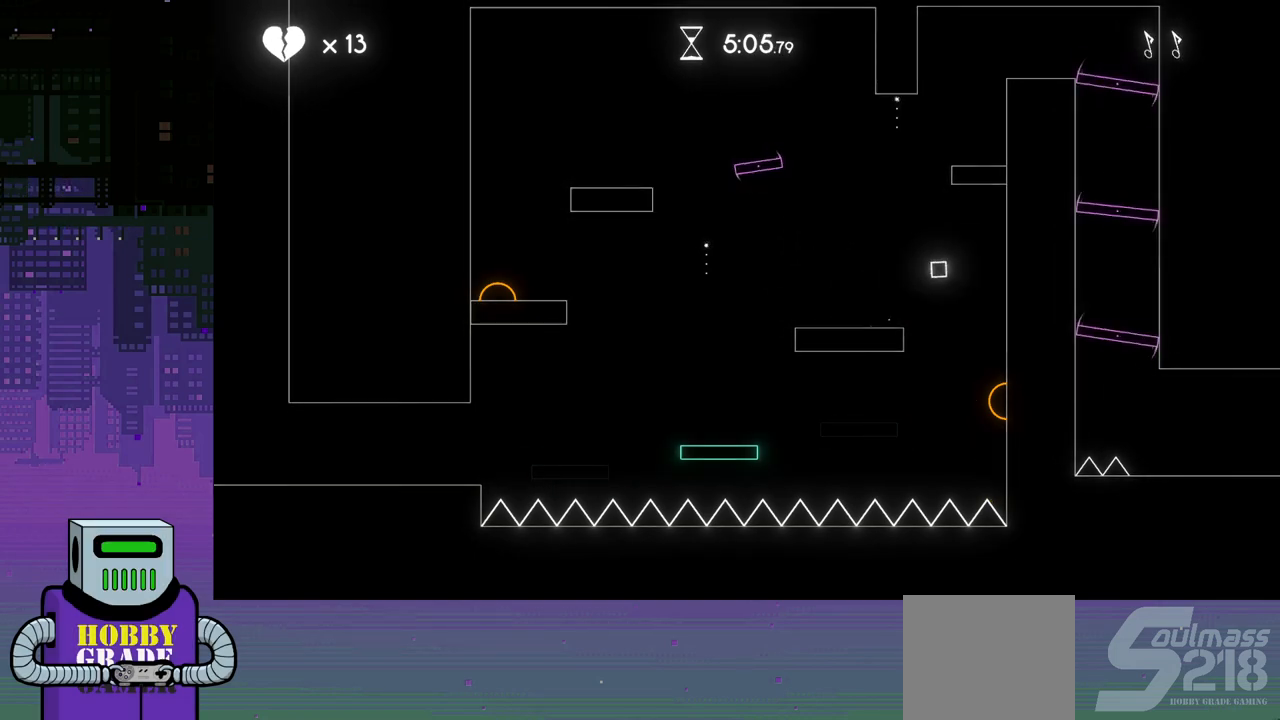
{"buttons": ["DPAD_RIGHT"], "events": [[217, "DPAD_RIGHT", "up"], [383, "DPAD_RIGHT", "down"]]}
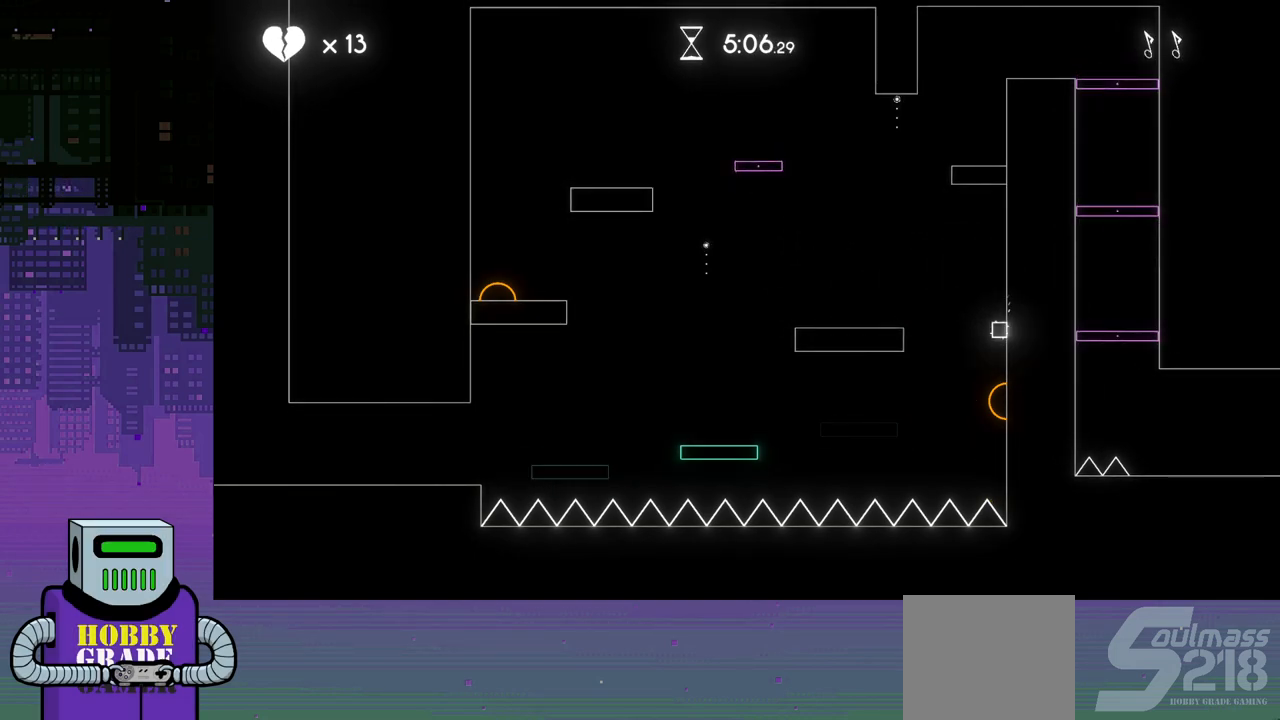
{"buttons": ["DPAD_RIGHT"], "events": []}
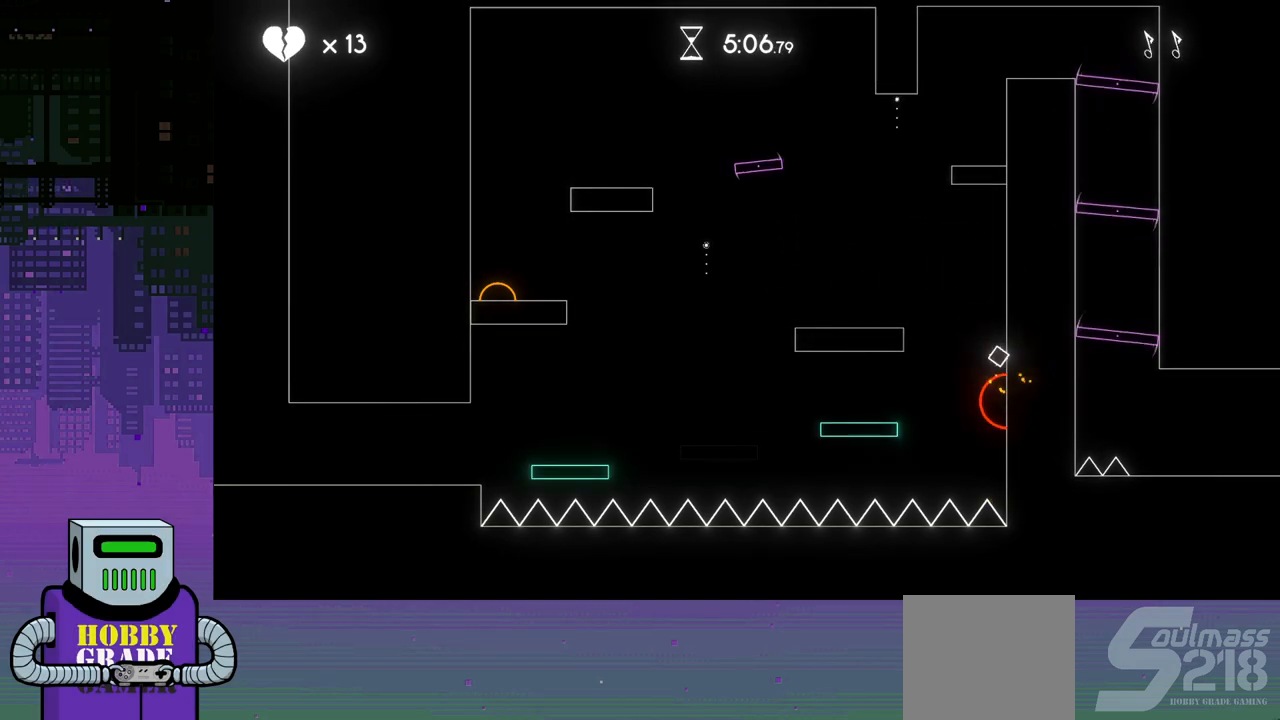
{"buttons": [], "events": [[300, "CROSS", "down"], [333, "DPAD_RIGHT", "up"], [433, "CROSS", "up"]]}
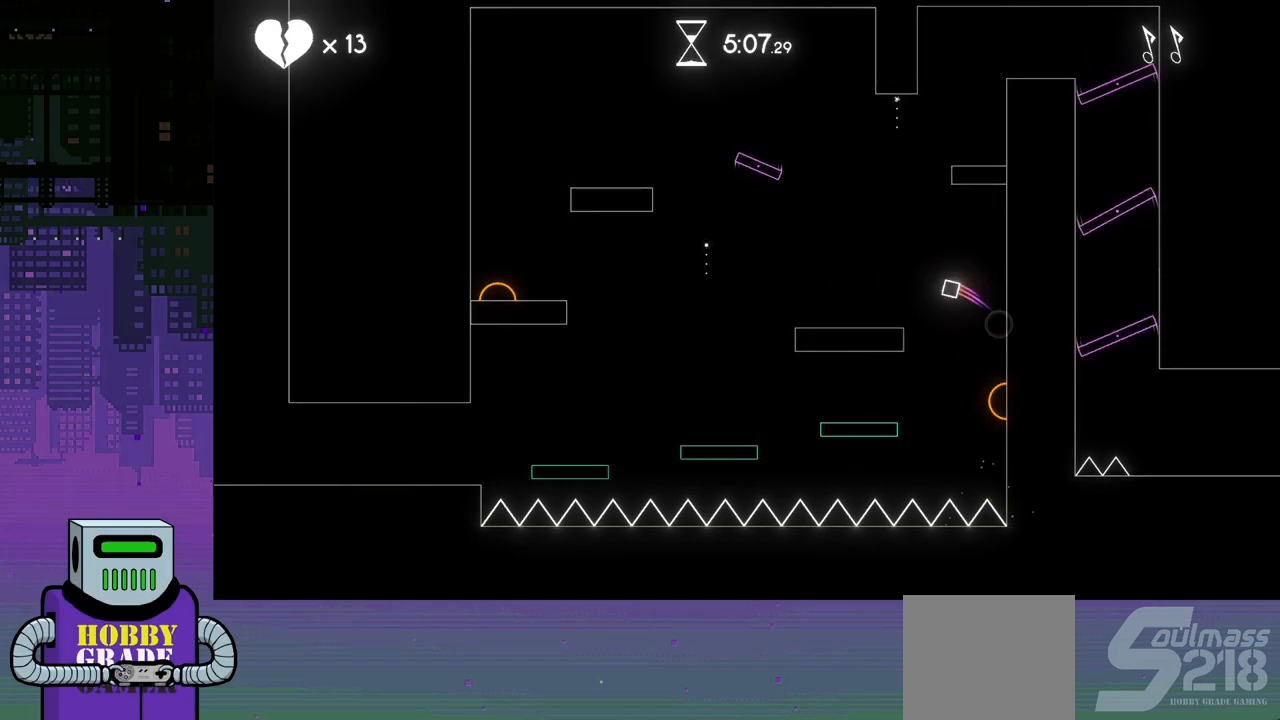
{"buttons": ["DPAD_LEFT"], "events": [[183, "DPAD_LEFT", "down"]]}
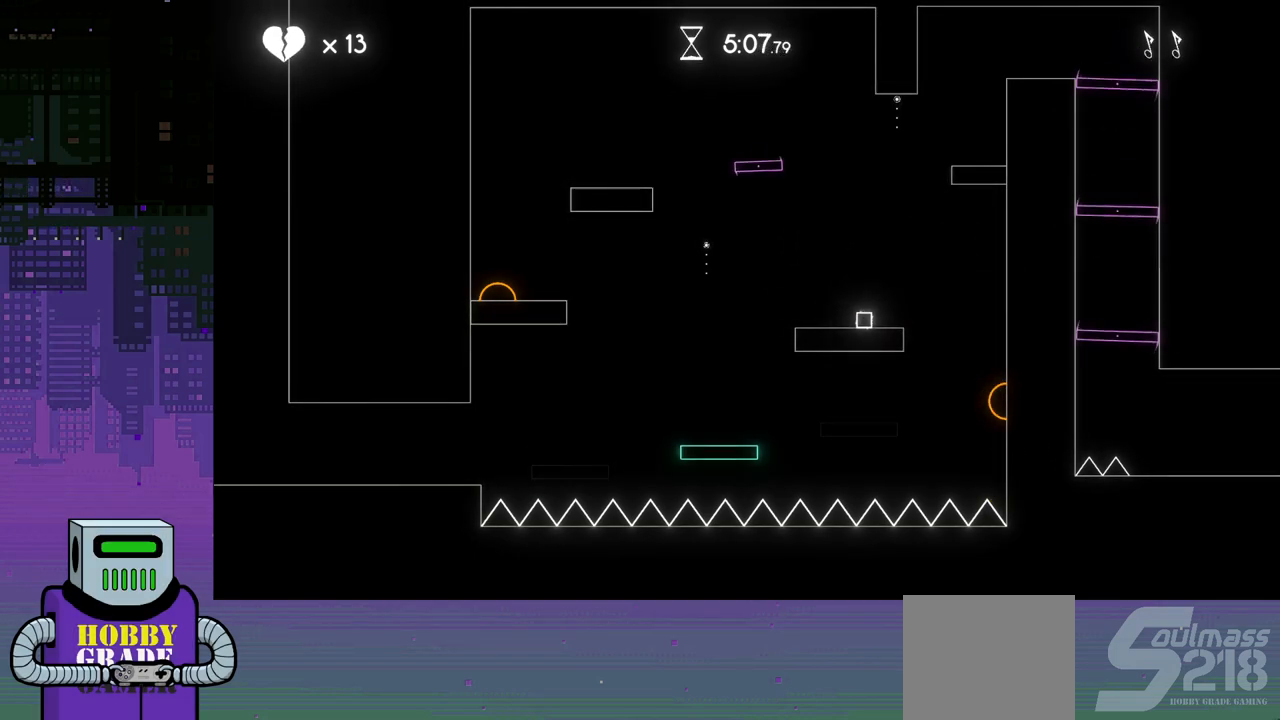
{"buttons": ["DPAD_RIGHT"], "events": [[33, "DPAD_LEFT", "up"], [83, "DPAD_DOWN", "down"], [83, "DPAD_RIGHT", "down"], [117, "DPAD_DOWN", "up"], [333, "CROSS", "down"], [450, "CROSS", "up"]]}
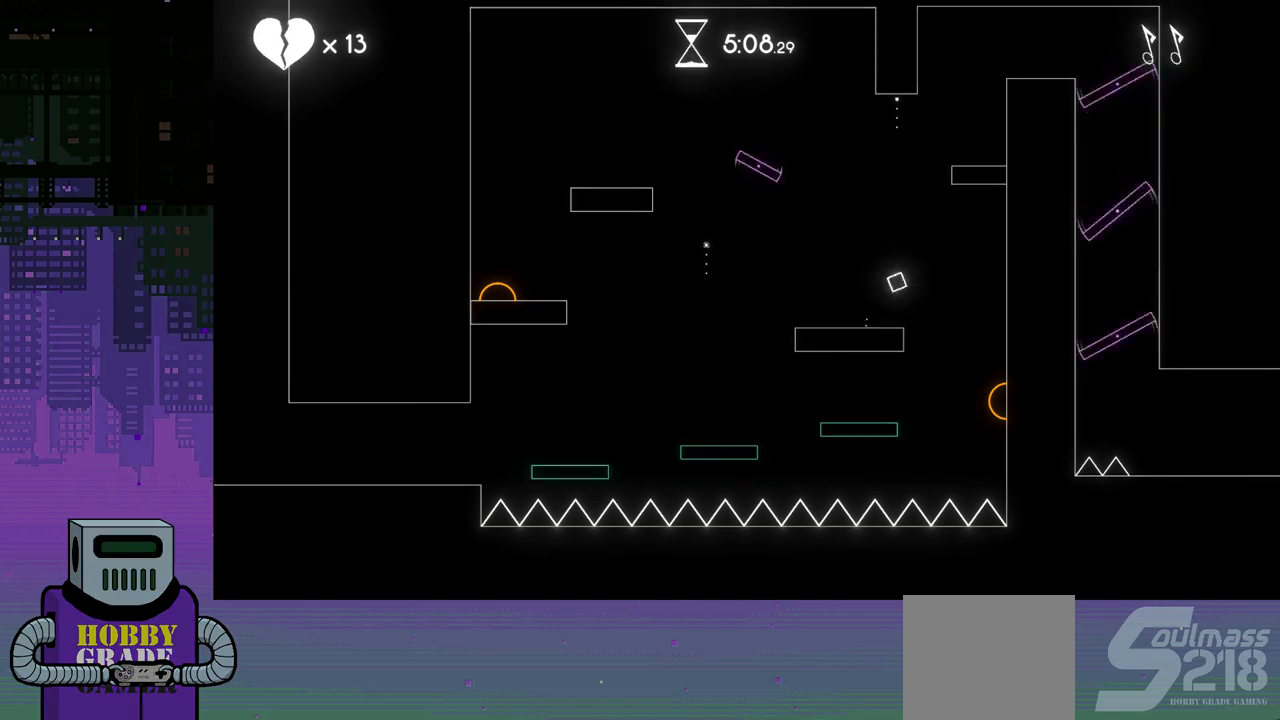
{"buttons": [], "events": [[383, "DPAD_RIGHT", "up"]]}
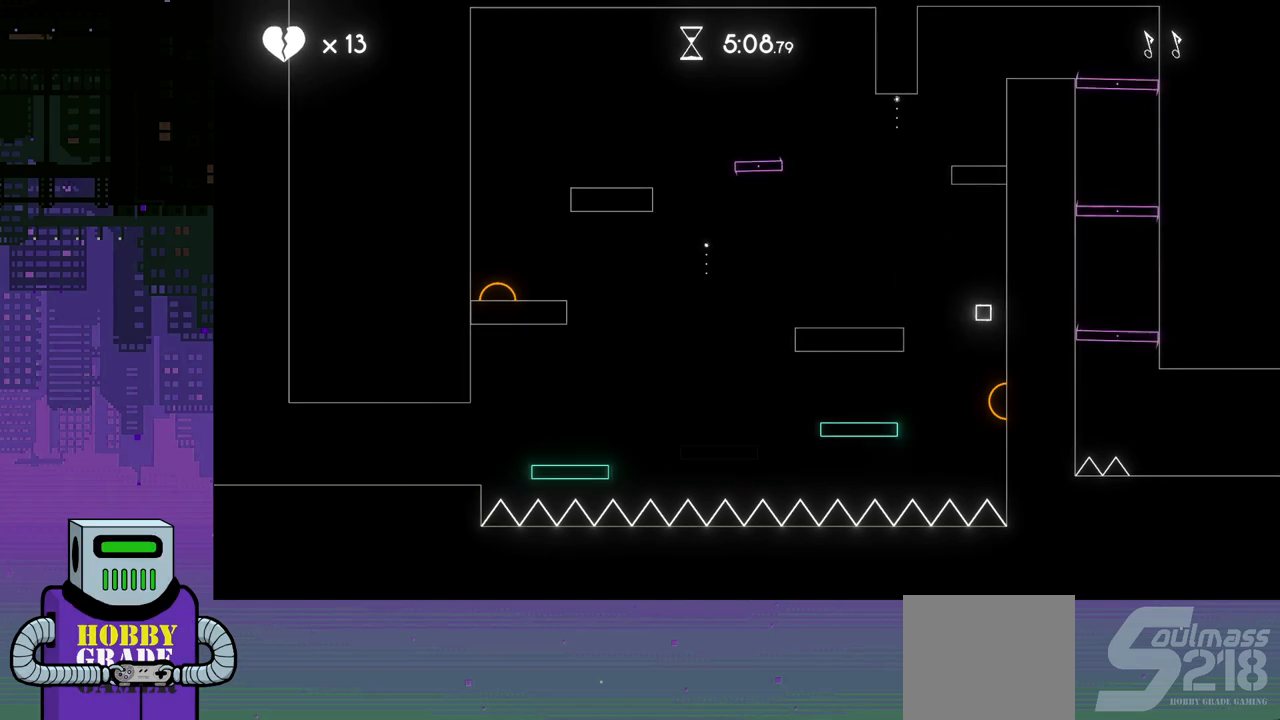
{"buttons": ["DPAD_DOWN", "DPAD_RIGHT"], "events": [[33, "DPAD_RIGHT", "down"], [67, "DPAD_DOWN", "down"], [433, "DPAD_DOWN", "up"], [500, "DPAD_DOWN", "down"]]}
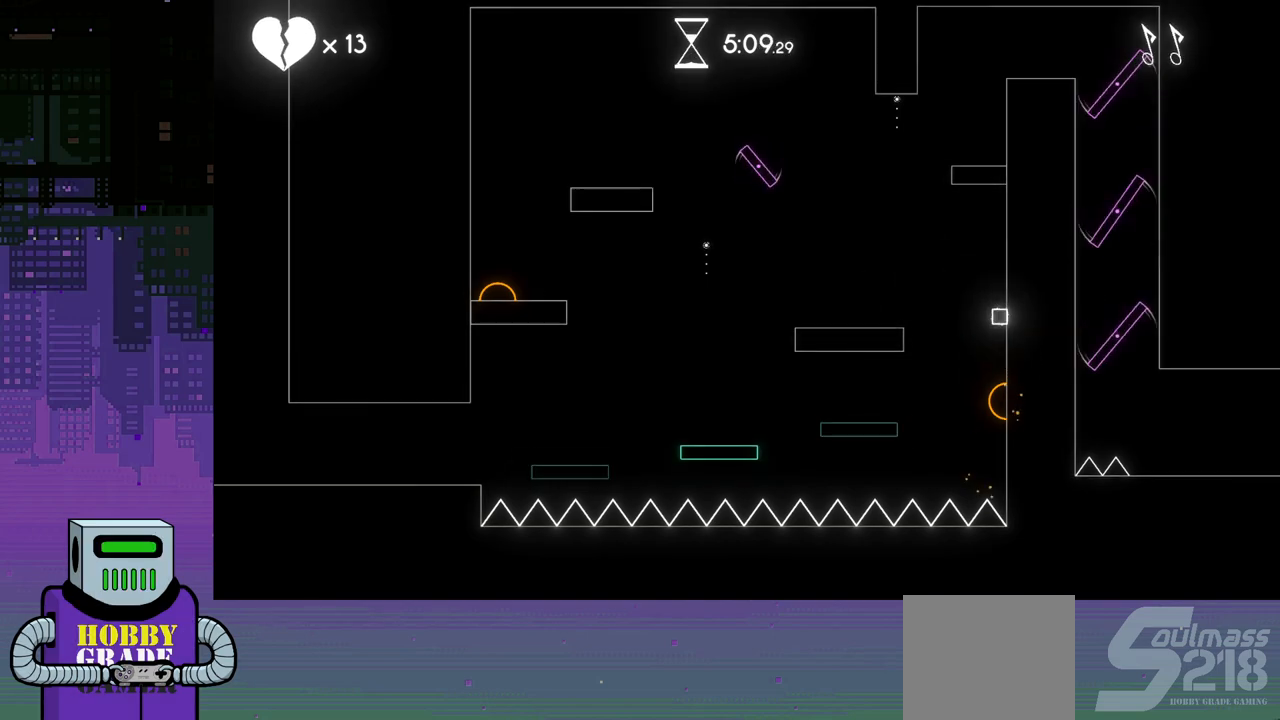
{"buttons": ["DPAD_LEFT"], "events": [[50, "DPAD_DOWN", "up"], [100, "DPAD_RIGHT", "up"], [117, "CROSS", "down"], [217, "CROSS", "up"], [383, "DPAD_LEFT", "down"]]}
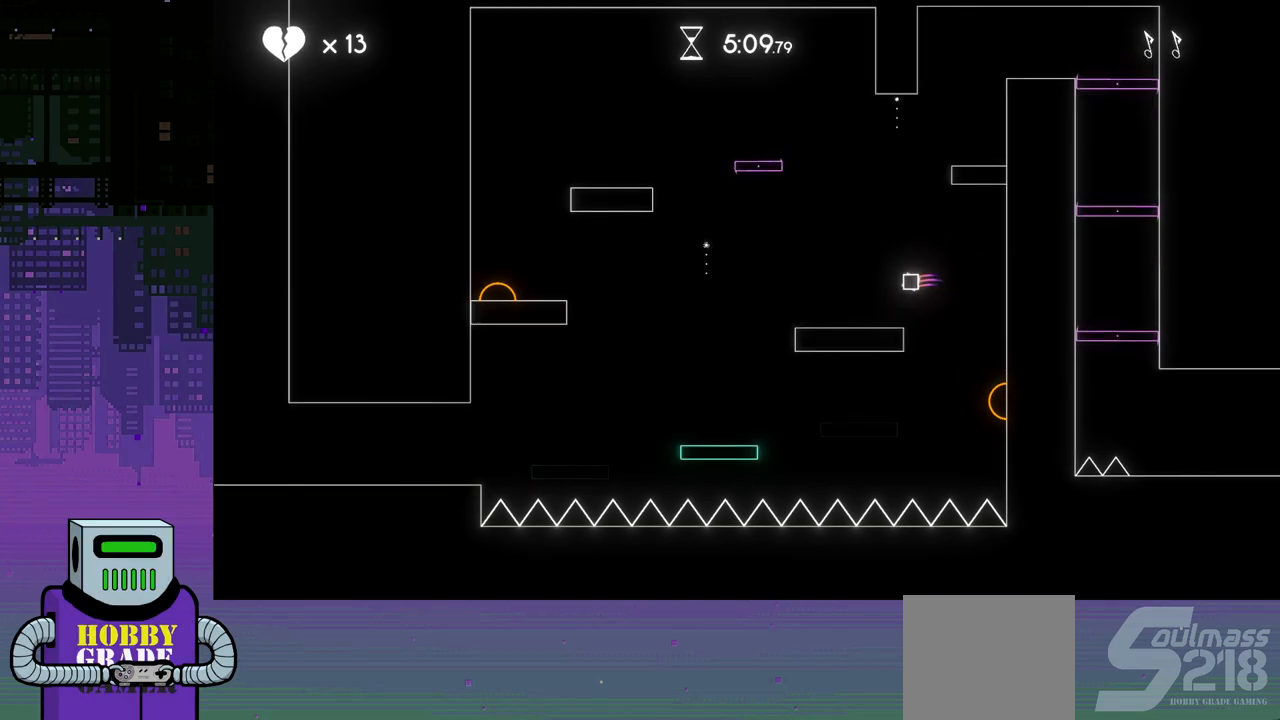
{"buttons": [], "events": [[383, "DPAD_LEFT", "up"]]}
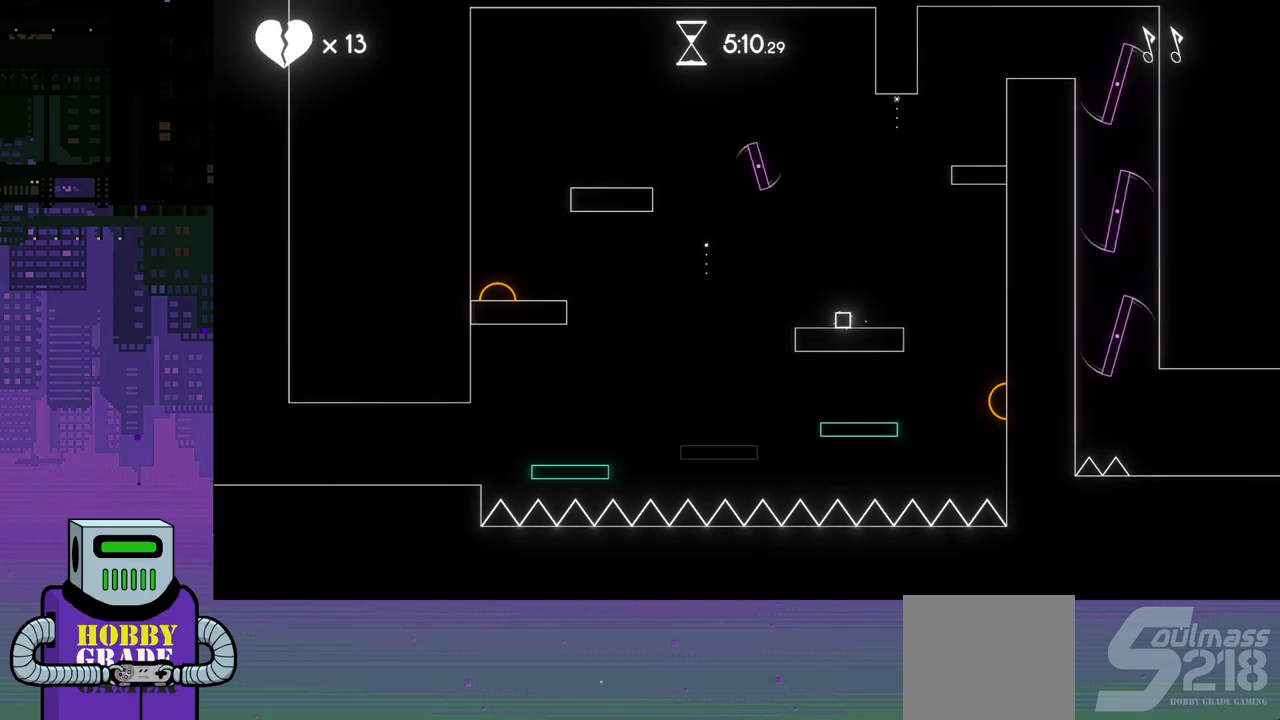
{"buttons": [], "events": [[117, "DPAD_LEFT", "down"], [317, "DPAD_LEFT", "up"]]}
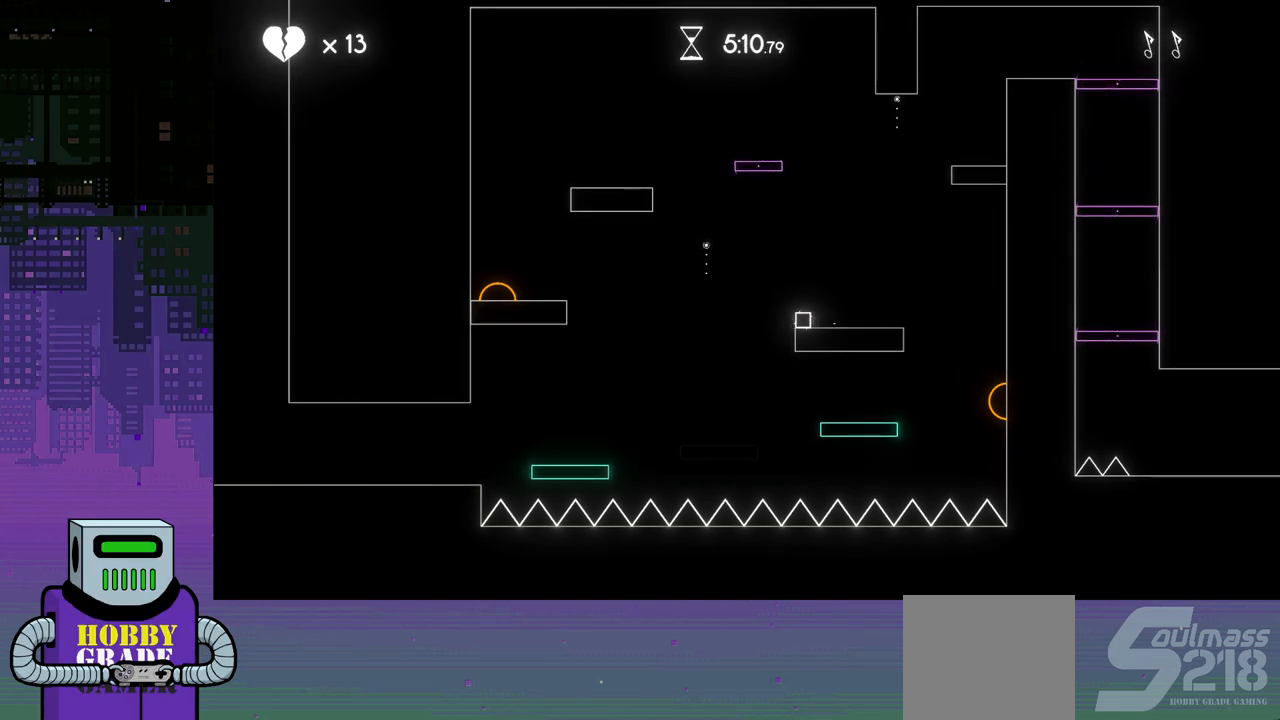
{"buttons": ["DPAD_RIGHT"], "events": [[133, "DPAD_RIGHT", "down"], [150, "DPAD_DOWN", "down"], [400, "DPAD_DOWN", "up"]]}
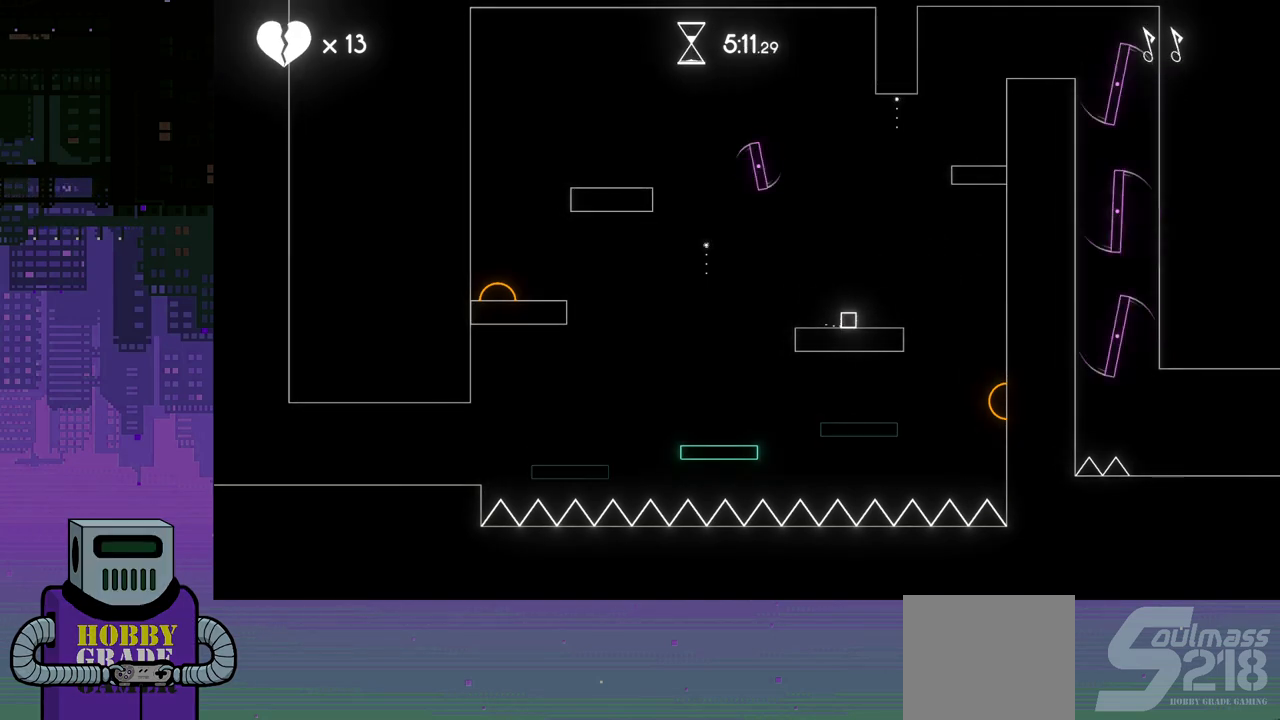
{"buttons": ["DPAD_LEFT"], "events": [[133, "DPAD_RIGHT", "up"], [333, "DPAD_LEFT", "down"]]}
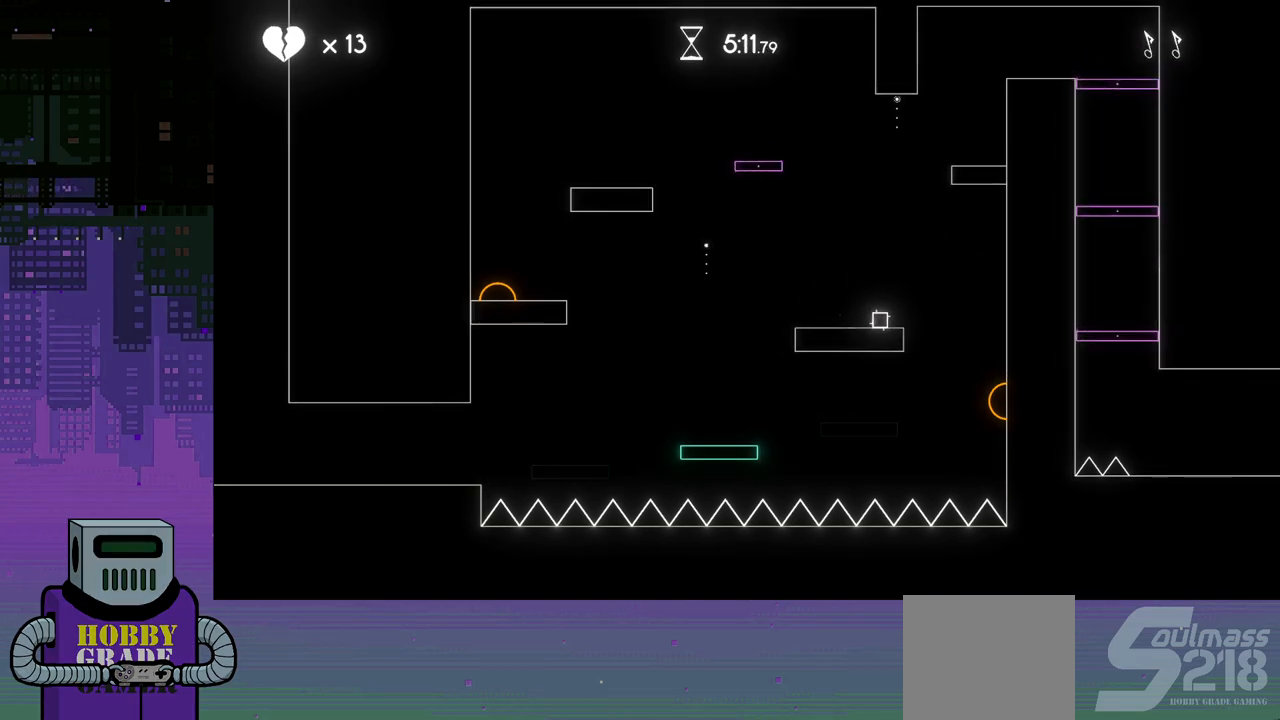
{"buttons": [], "events": [[283, "DPAD_LEFT", "up"]]}
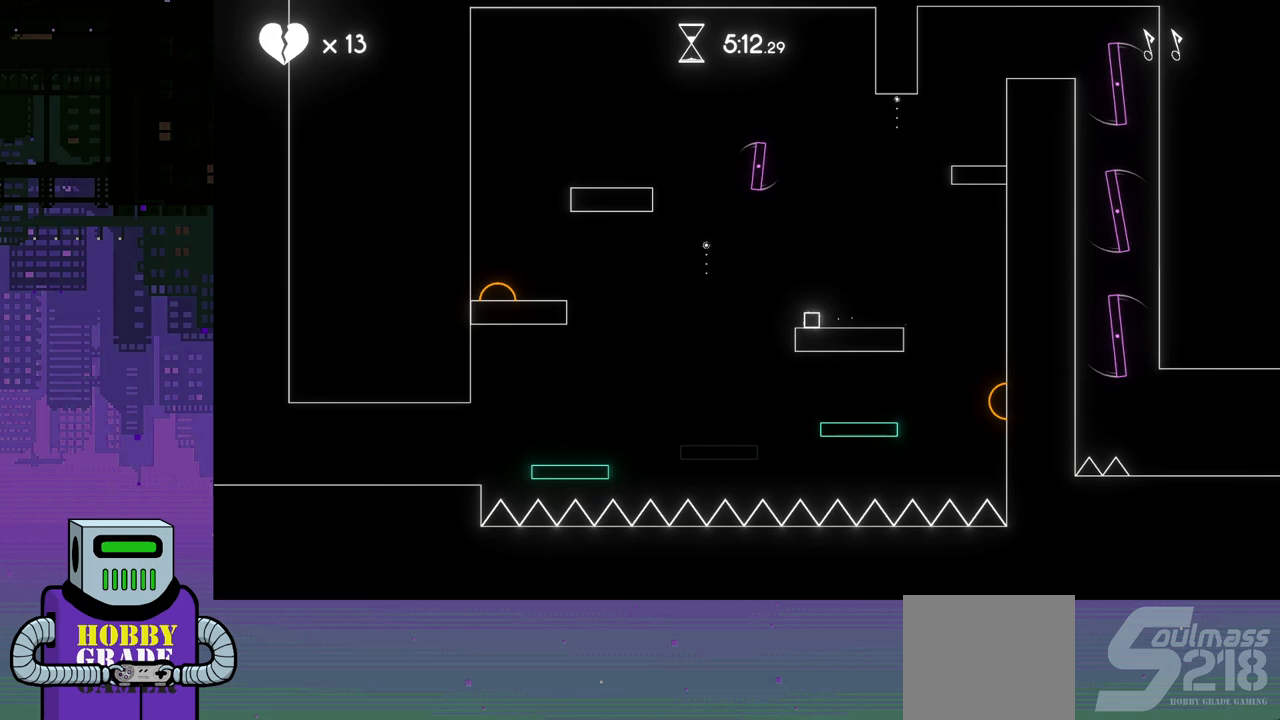
{"buttons": ["DPAD_LEFT"], "events": [[200, "DPAD_RIGHT", "down"], [233, "DPAD_DOWN", "down"], [367, "DPAD_DOWN", "up"], [400, "DPAD_RIGHT", "up"], [450, "DPAD_LEFT", "down"]]}
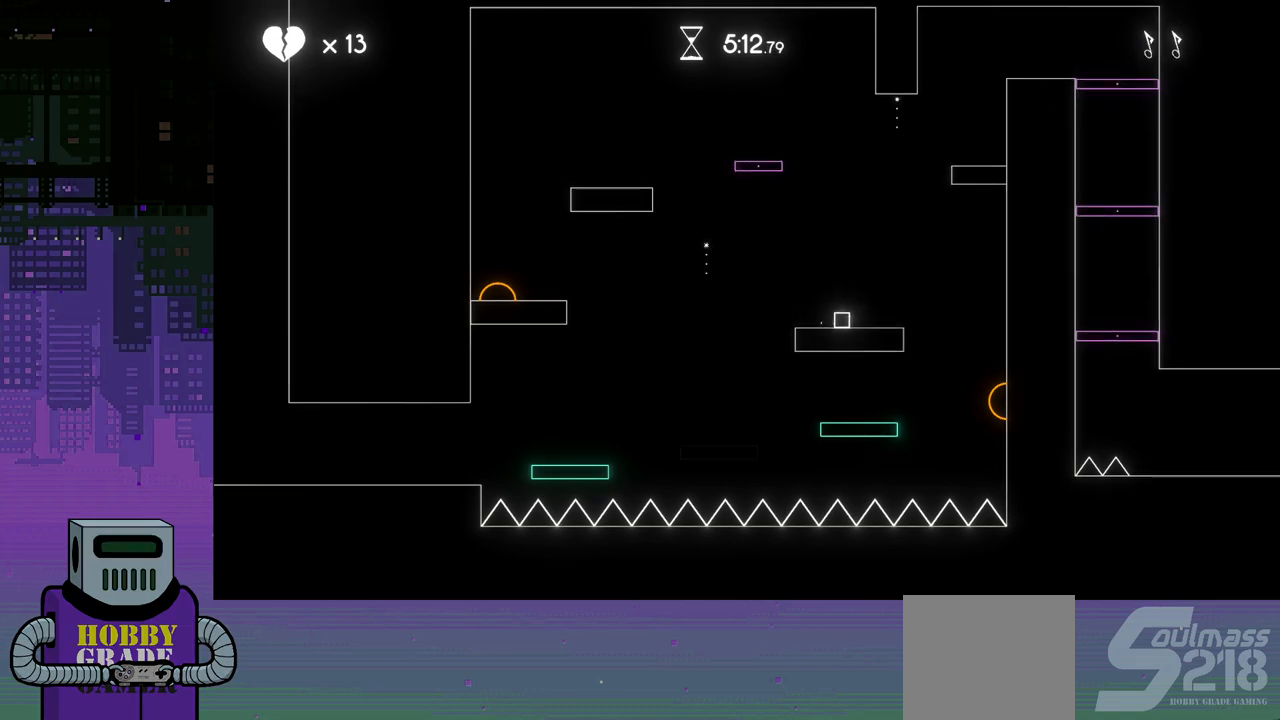
{"buttons": ["CROSS", "DPAD_LEFT"], "events": [[350, "CROSS", "down"]]}
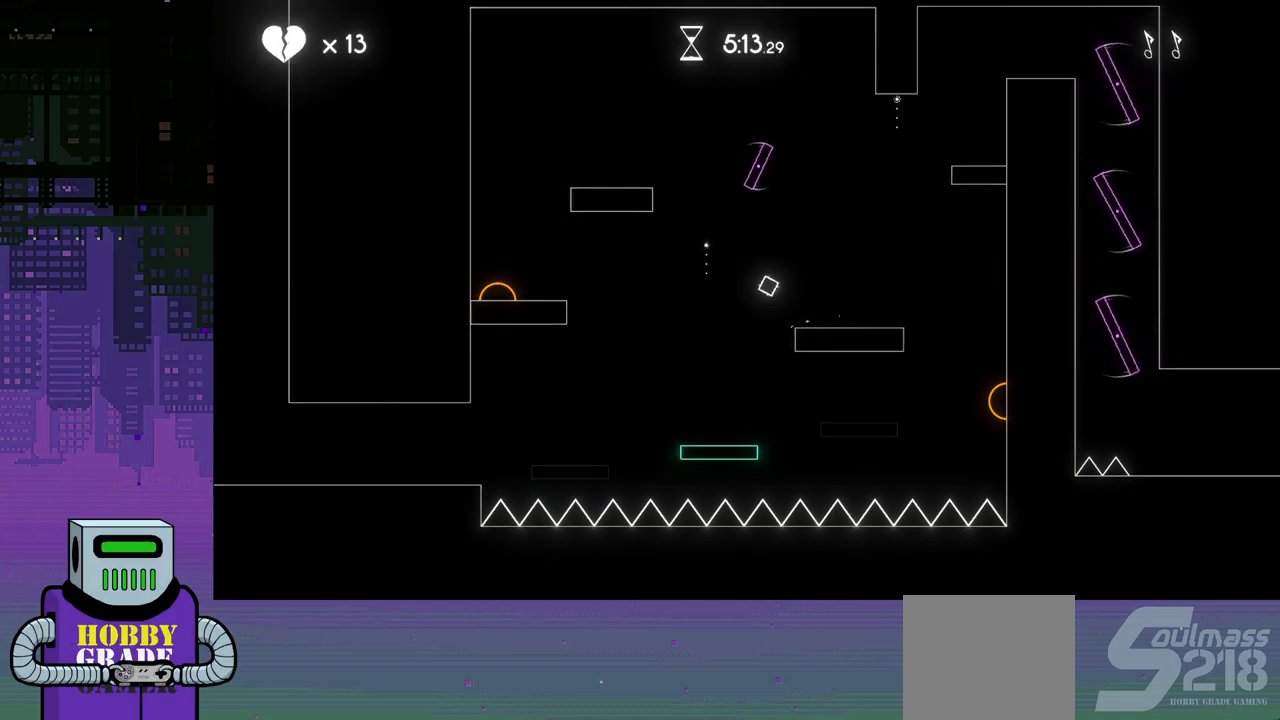
{"buttons": ["CROSS", "DPAD_LEFT"], "events": [[167, "CROSS", "up"], [267, "CROSS", "down"], [350, "CROSS", "up"], [383, "CROSS", "down"]]}
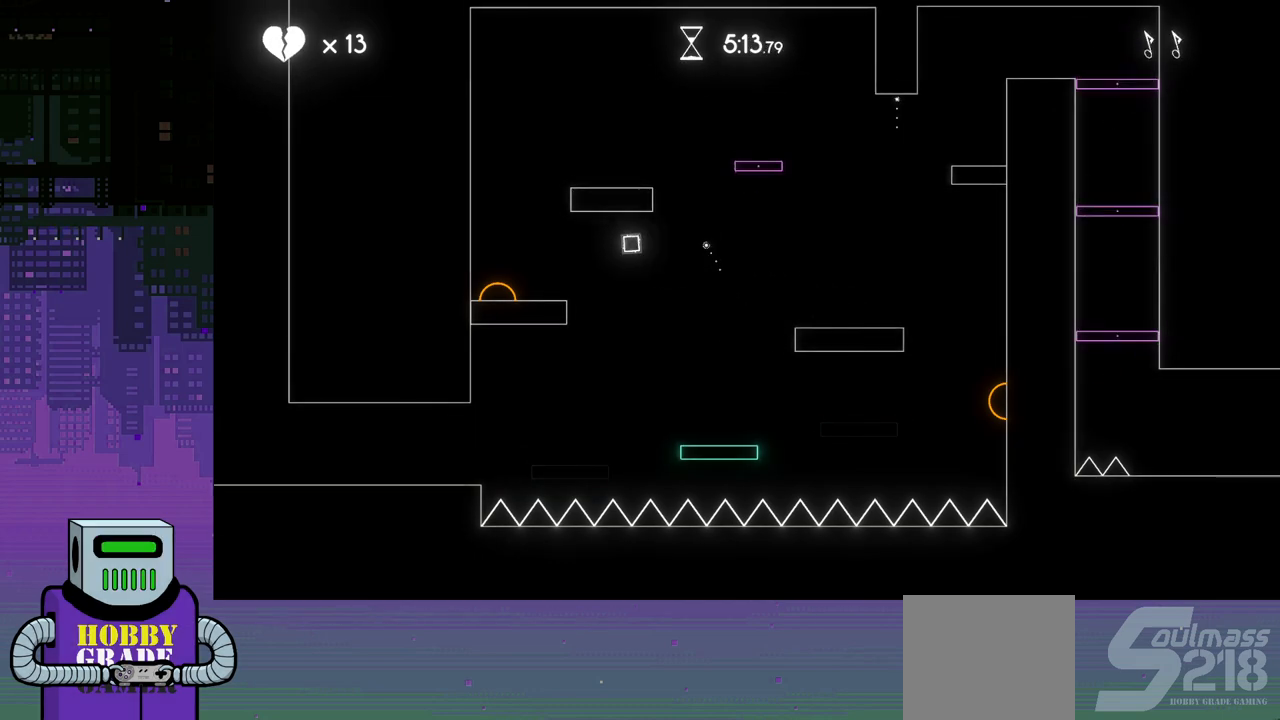
{"buttons": ["DPAD_LEFT"], "events": [[17, "CROSS", "up"], [283, "DPAD_LEFT", "up"], [500, "DPAD_LEFT", "down"]]}
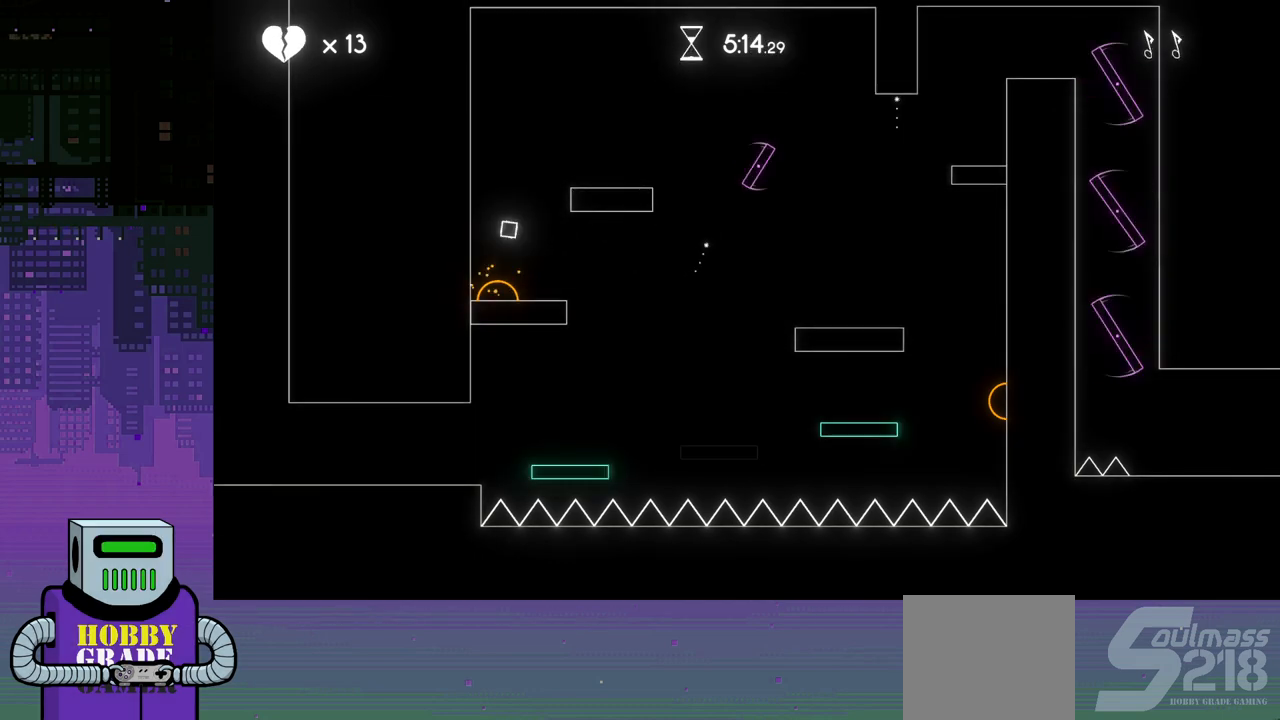
{"buttons": ["CROSS"], "events": [[267, "CROSS", "down"], [267, "DPAD_LEFT", "up"], [367, "CROSS", "up"], [417, "CROSS", "down"]]}
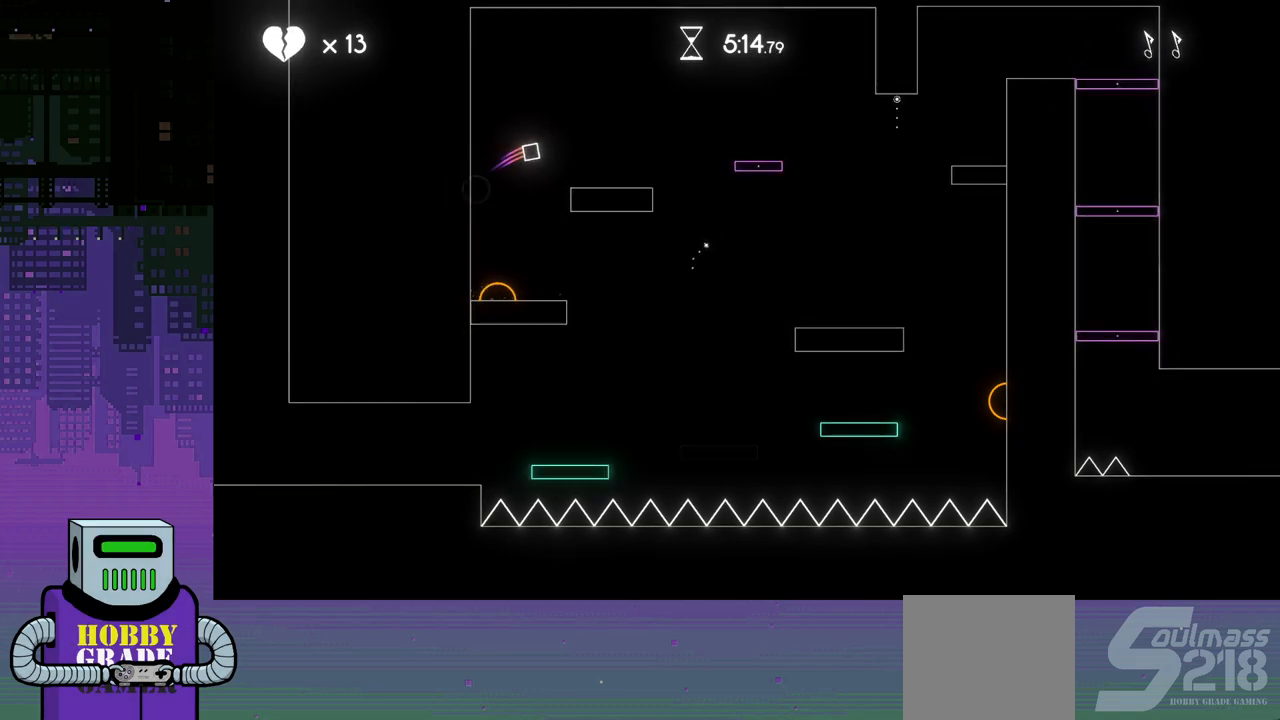
{"buttons": [], "events": [[17, "CROSS", "up"]]}
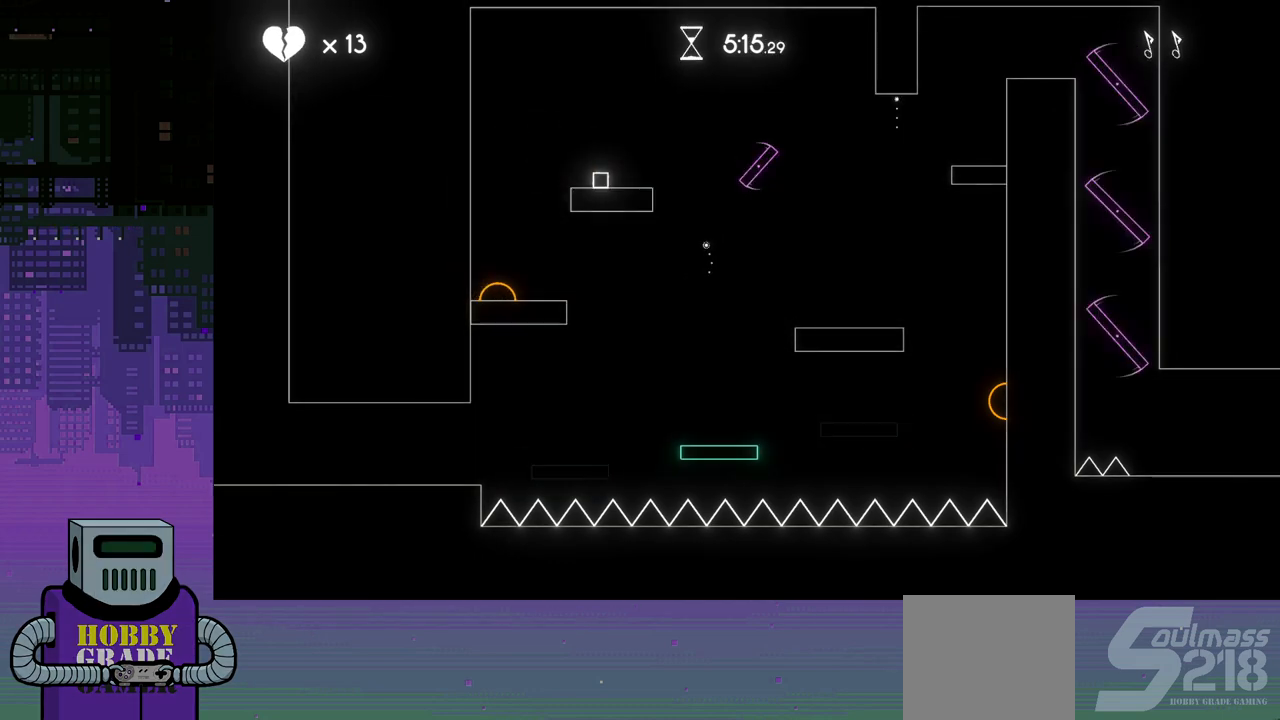
{"buttons": ["DPAD_LEFT"], "events": [[200, "DPAD_LEFT", "down"]]}
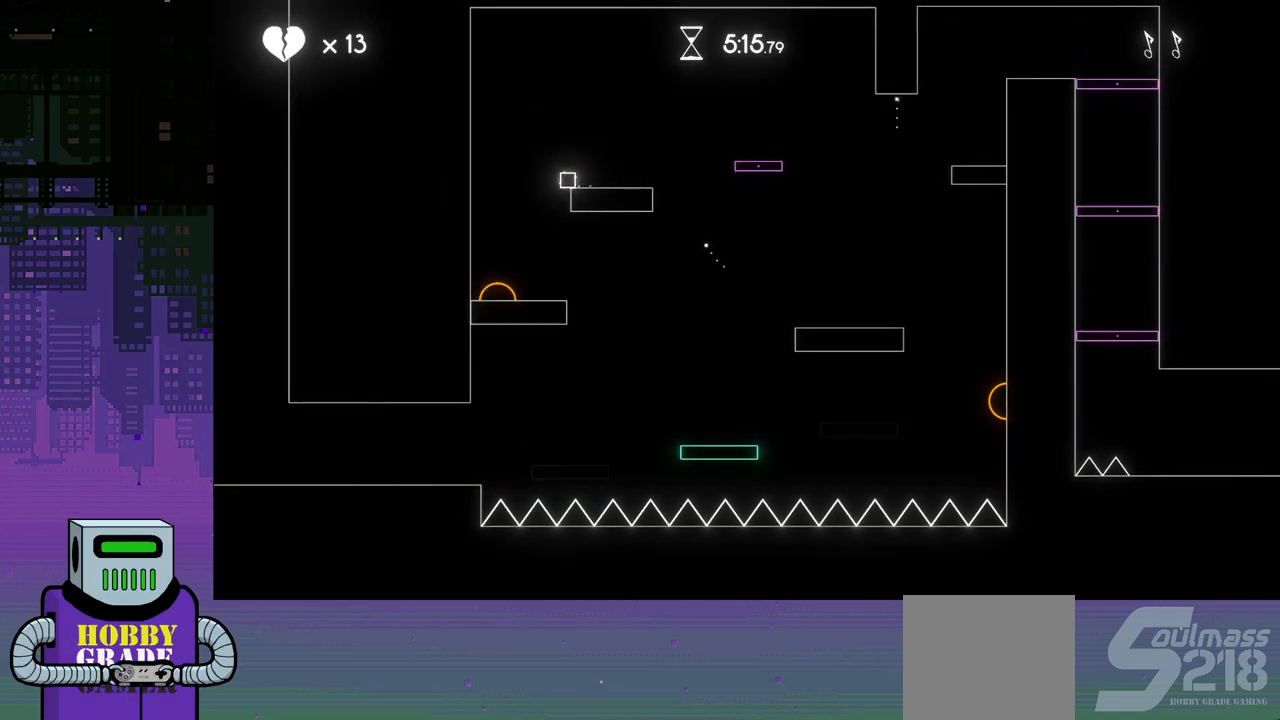
{"buttons": [], "events": [[83, "DPAD_LEFT", "up"]]}
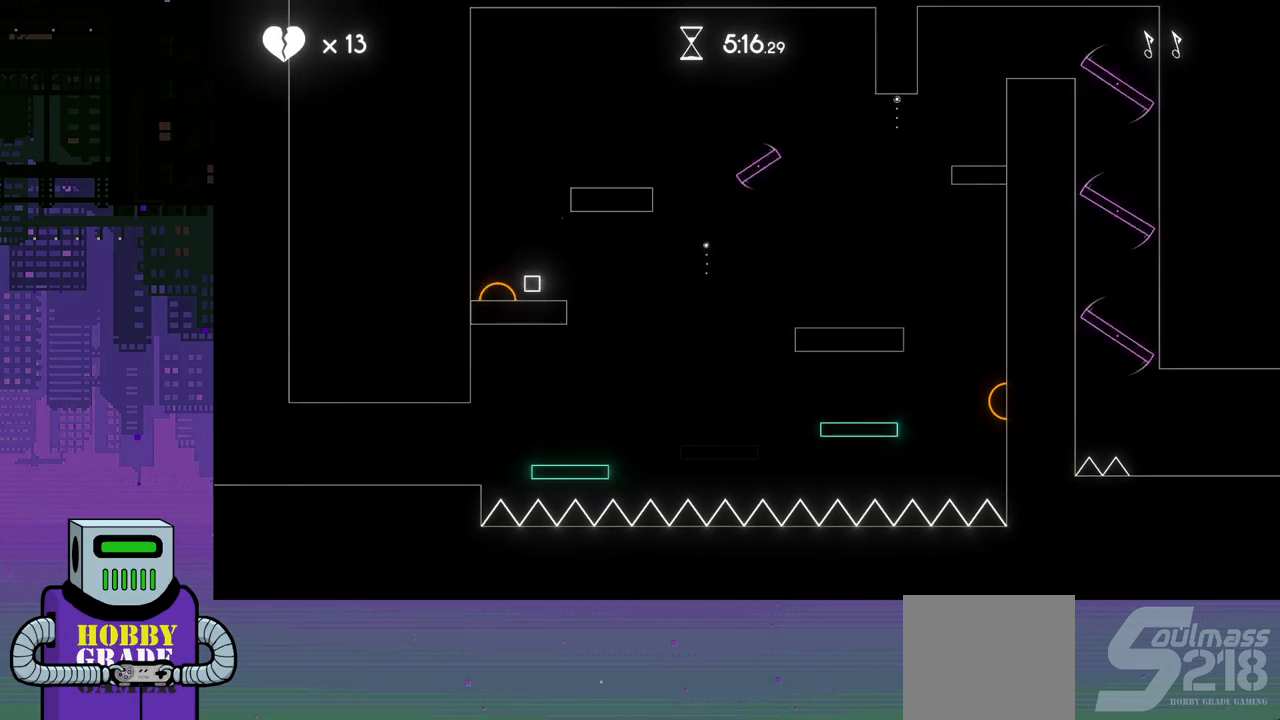
{"buttons": [], "events": [[83, "DPAD_RIGHT", "down"], [217, "DPAD_RIGHT", "up"]]}
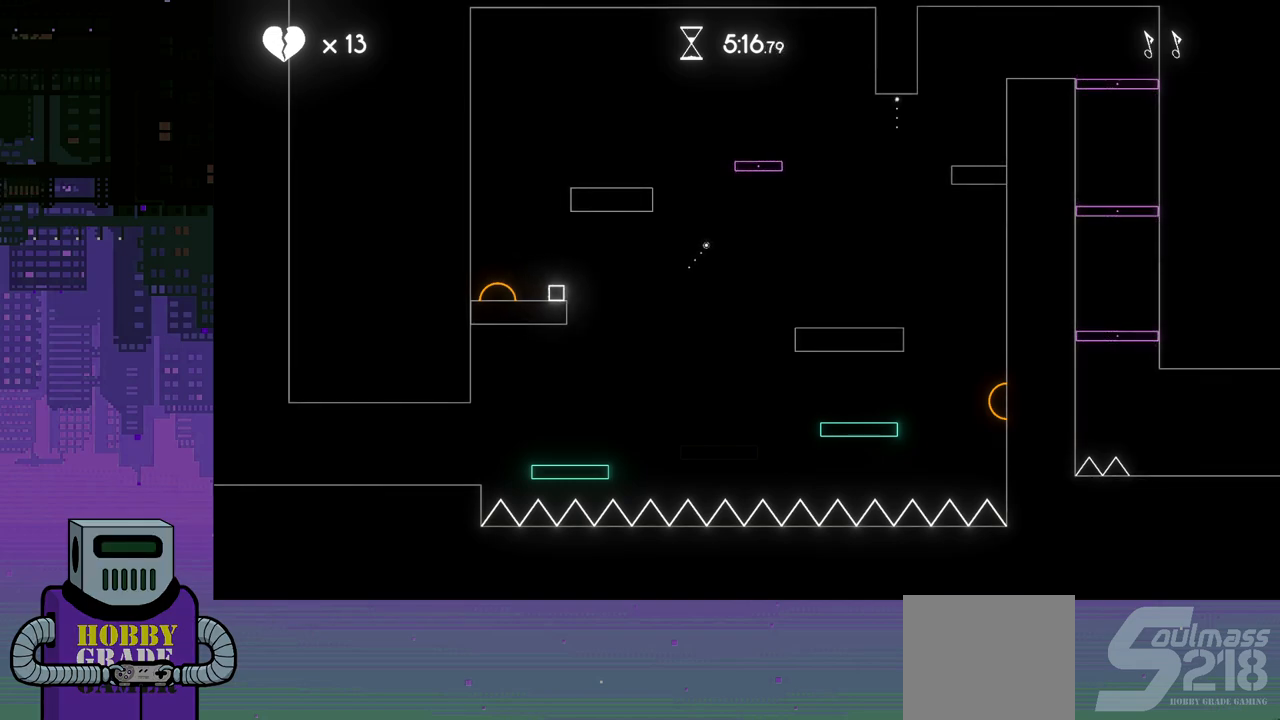
{"buttons": ["DPAD_RIGHT"], "events": [[150, "DPAD_LEFT", "down"], [283, "DPAD_LEFT", "up"], [367, "DPAD_RIGHT", "down"]]}
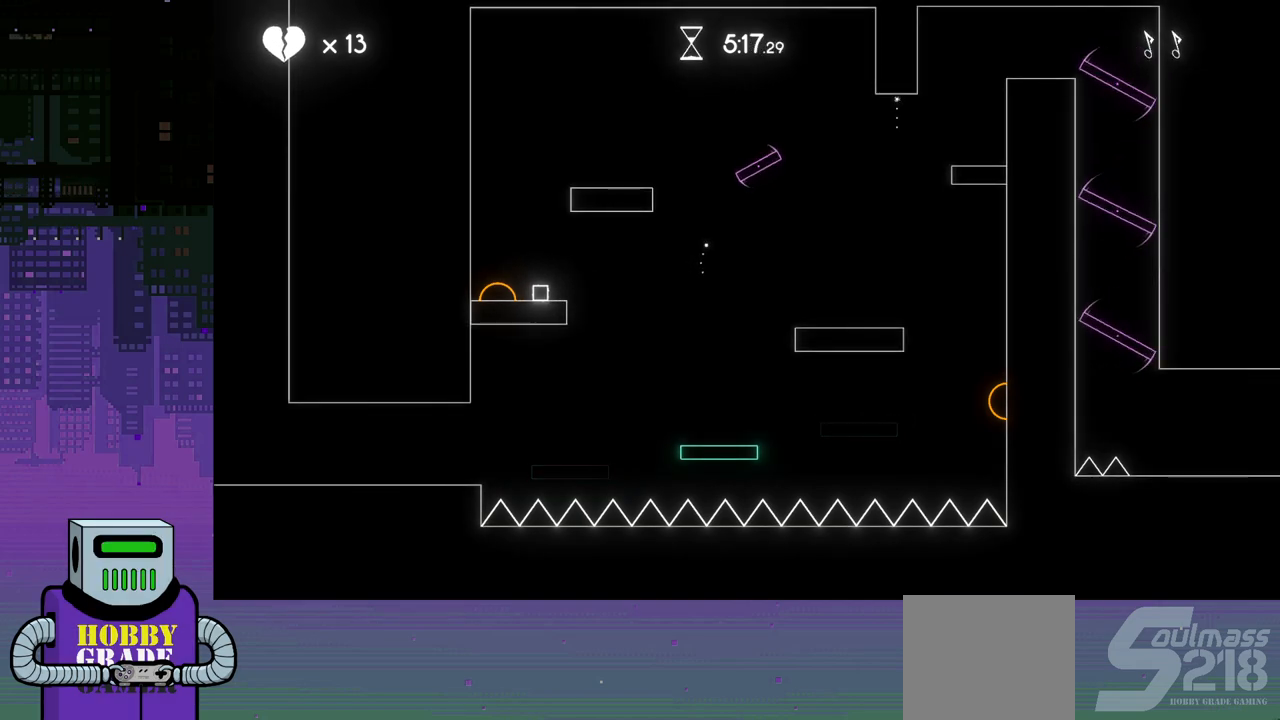
{"buttons": ["CROSS", "DPAD_LEFT"], "events": [[133, "CROSS", "down"], [283, "DPAD_RIGHT", "up"], [300, "DPAD_DOWN", "down"], [300, "DPAD_LEFT", "down"], [317, "DPAD_DOWN", "up"]]}
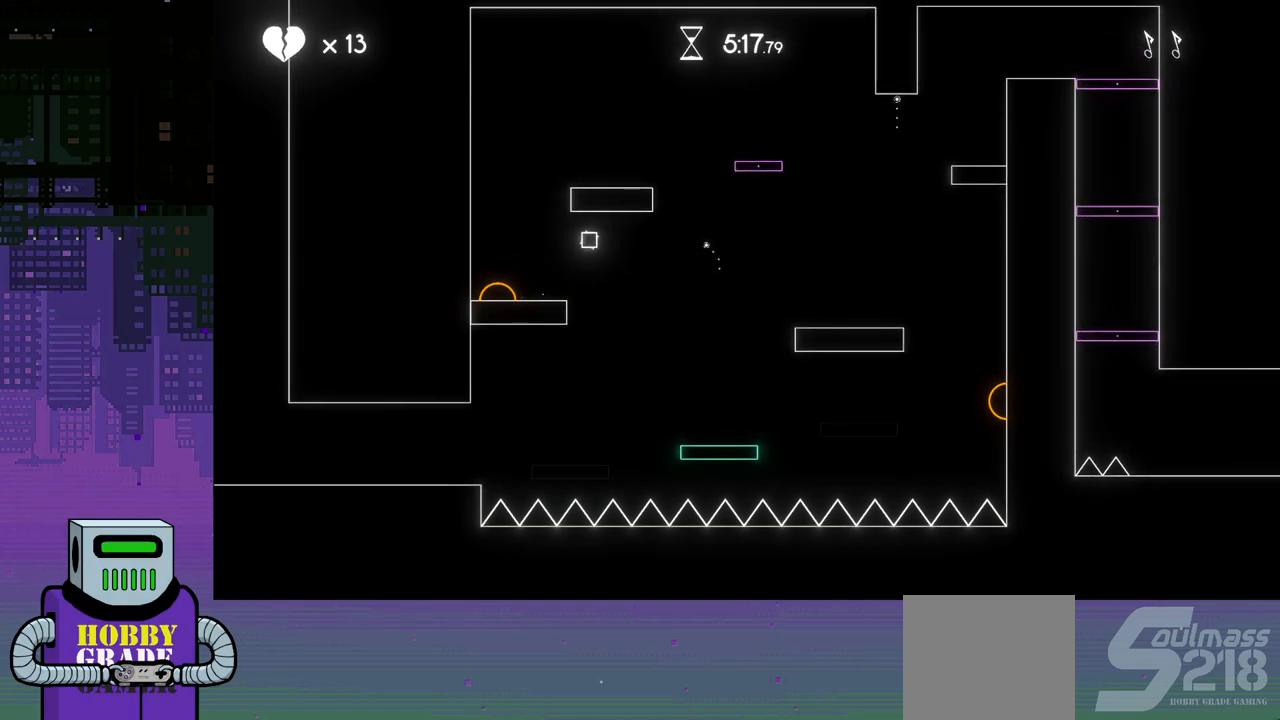
{"buttons": ["DPAD_RIGHT"], "events": [[33, "CROSS", "up"], [167, "DPAD_LEFT", "up"], [417, "DPAD_RIGHT", "down"]]}
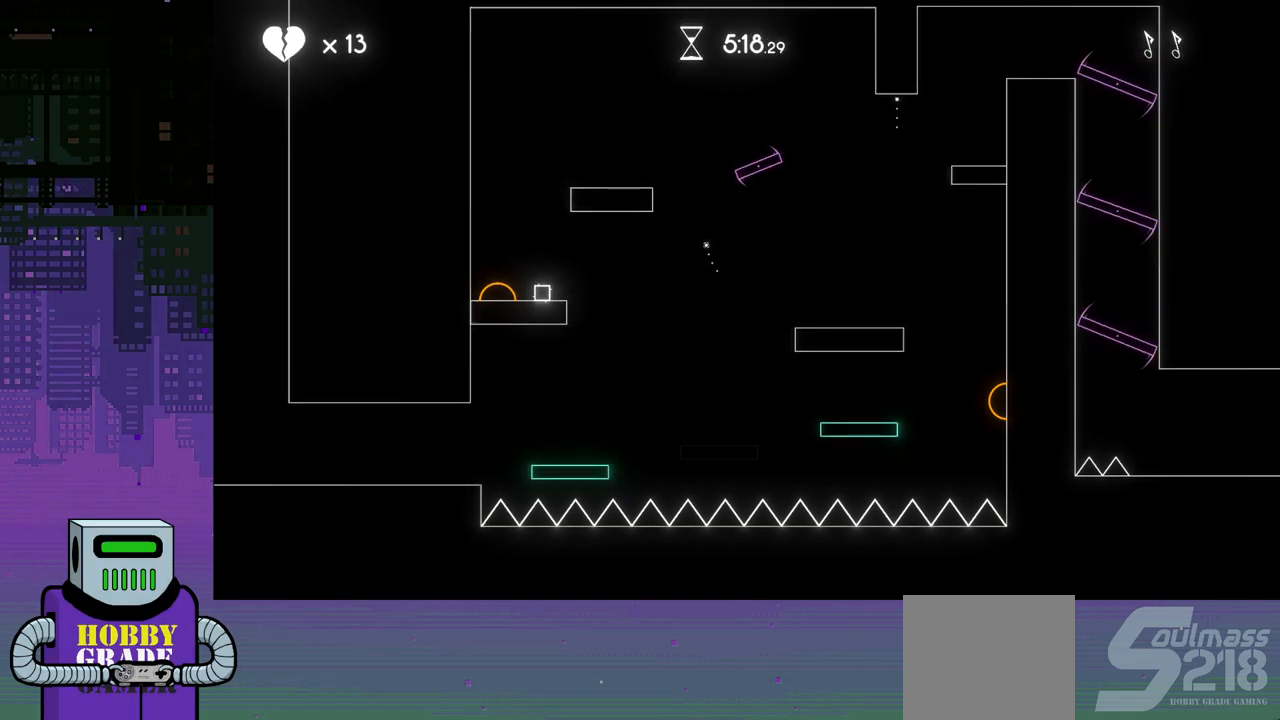
{"buttons": ["DPAD_LEFT"], "events": [[117, "DPAD_RIGHT", "up"], [233, "DPAD_LEFT", "down"], [267, "CROSS", "down"], [383, "CROSS", "up"]]}
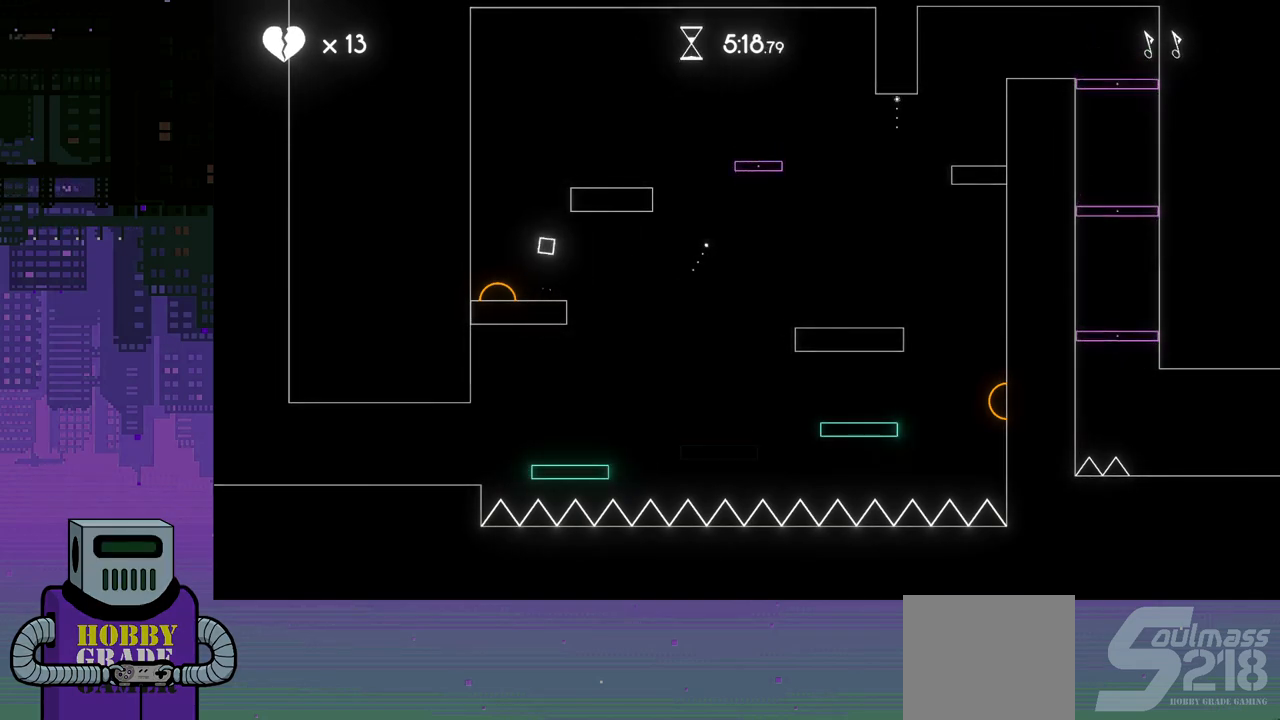
{"buttons": ["DPAD_LEFT"], "events": [[50, "DPAD_LEFT", "up"], [433, "DPAD_LEFT", "down"]]}